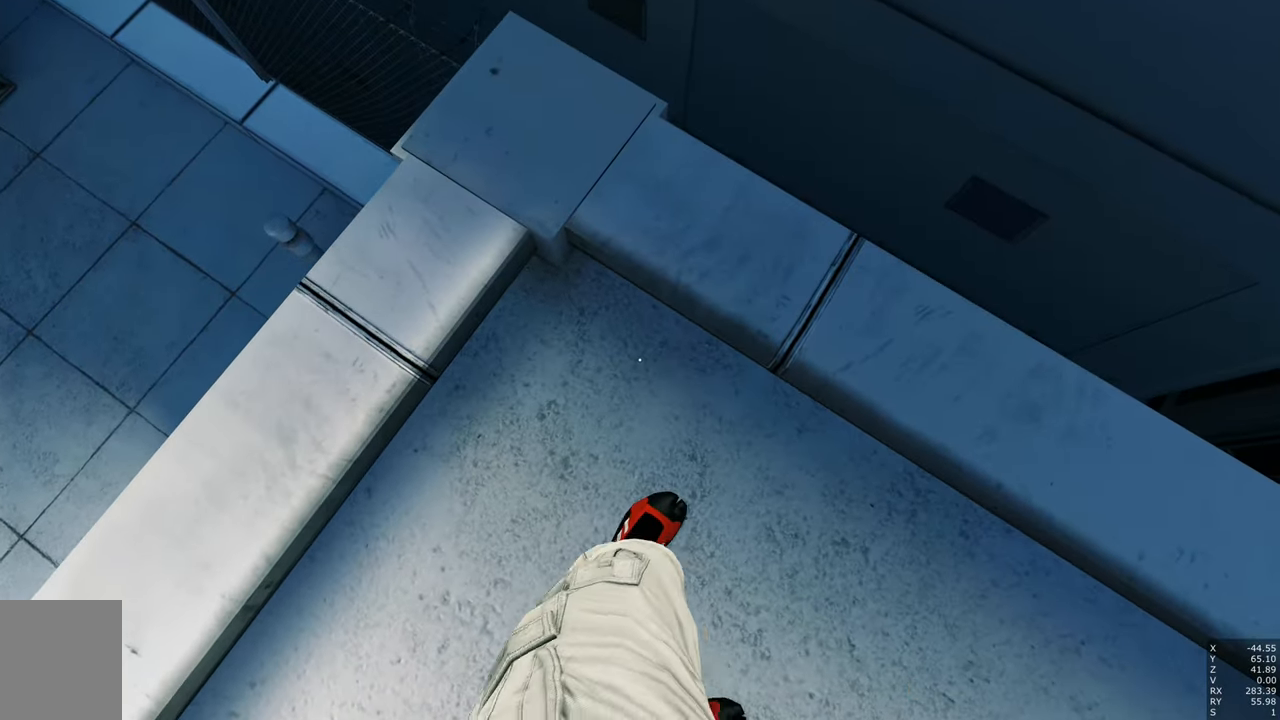
Gameplay with keyboard and mouse; each line is a JSON object with the keys and mouse buttons held at the frame after it. "events" lists presses ("down") and releases ("up") of "a", "c", "ctrl", "d", "e", "escape", "f", "q", "s", "shift", "space", "tab", "w", "z", "mouse_left" and "mouse_right" between this image and that frame as [ms after this image, input, new state], when the widget could be followed in between. "mouse_left", "mouse_right" = the "left", "right" buttons of the "mouse" list. No other keys are recorded. Mouse movement is not recorded.
{"keys": ["space", "w"], "mouse": [], "events": [[200, "w", "down"], [434, "space", "down"]]}
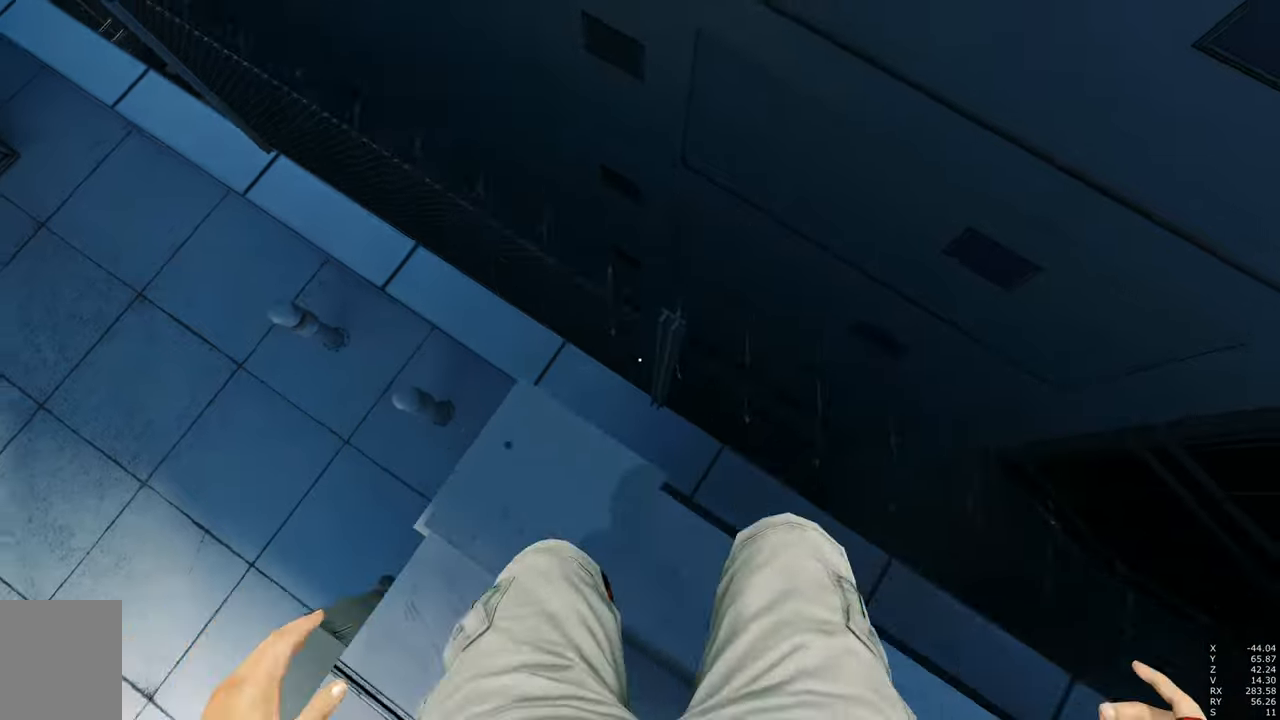
{"keys": [], "mouse": [], "events": [[16, "space", "up"], [16, "w", "up"]]}
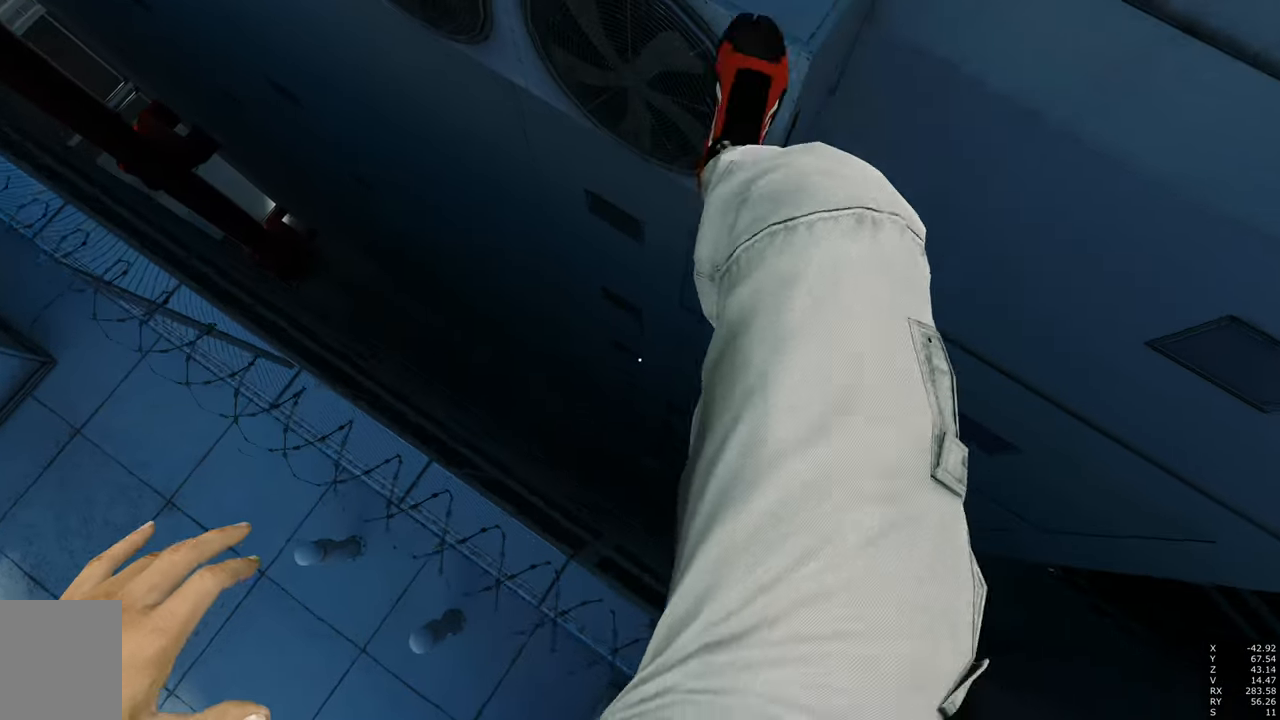
{"keys": [], "mouse": [], "events": [[316, "s", "down"], [500, "s", "up"]]}
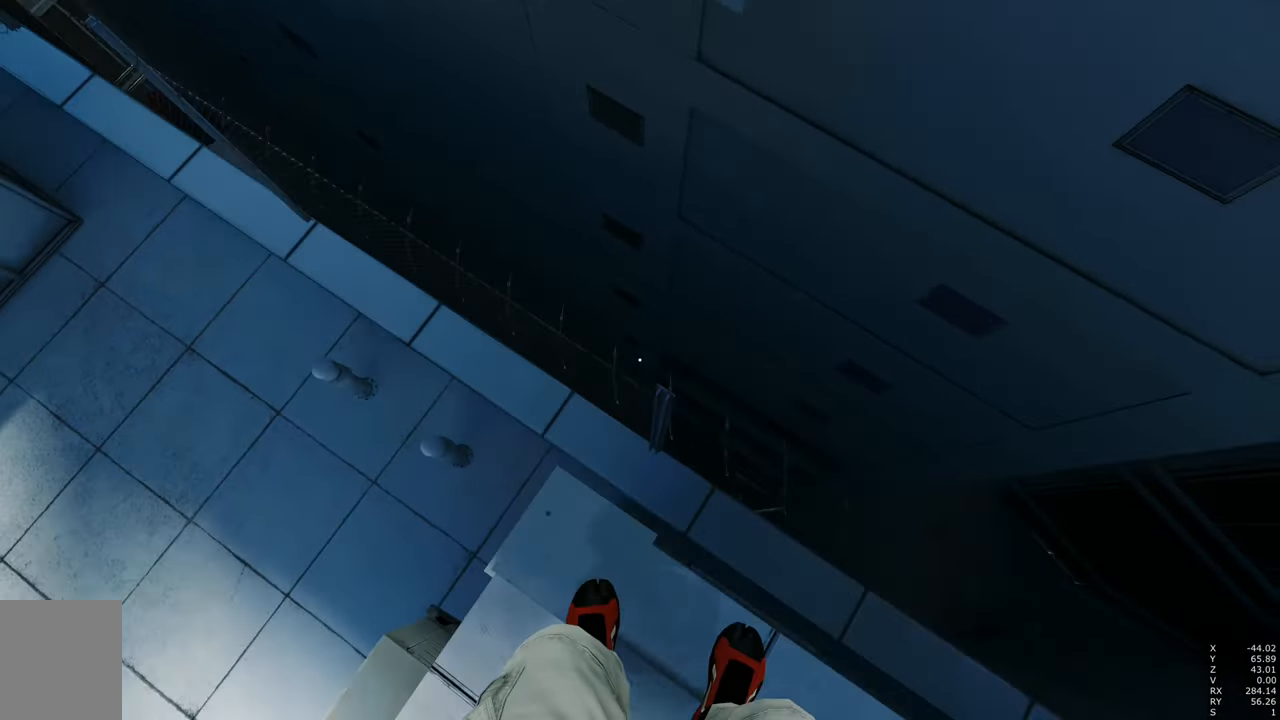
{"keys": [], "mouse": [], "events": []}
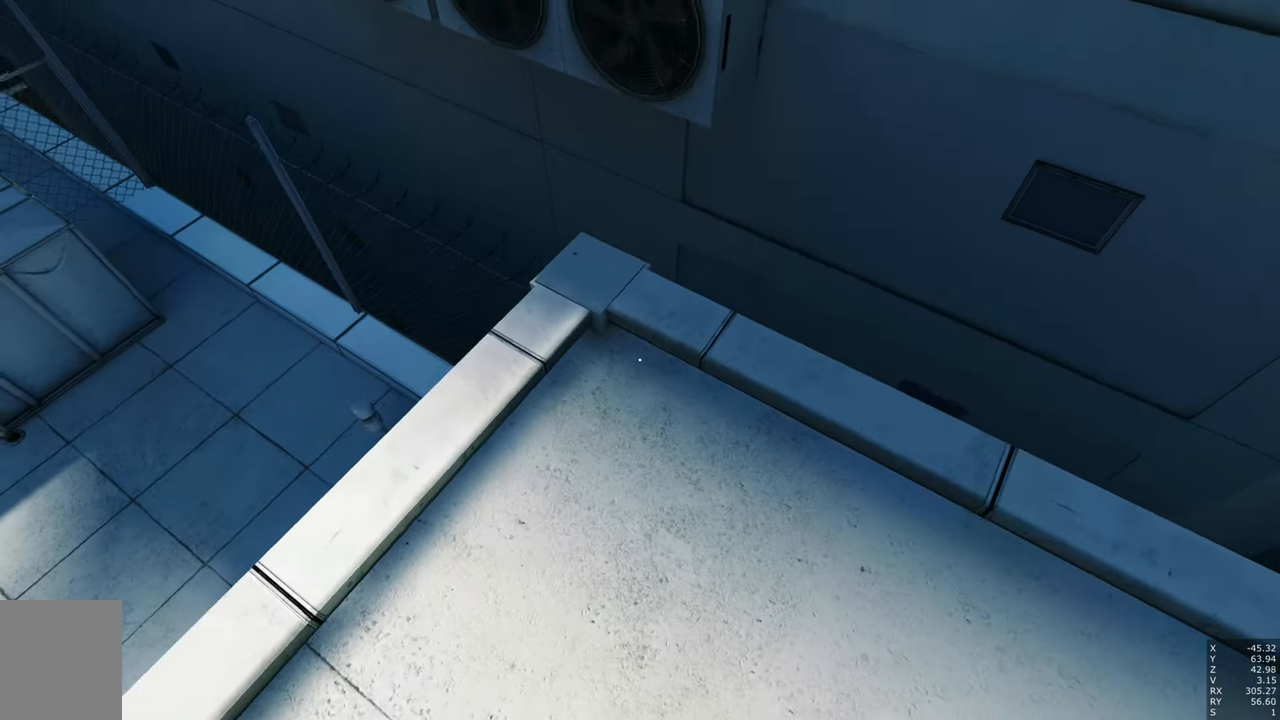
{"keys": ["w"], "mouse": [], "events": [[250, "w", "down"]]}
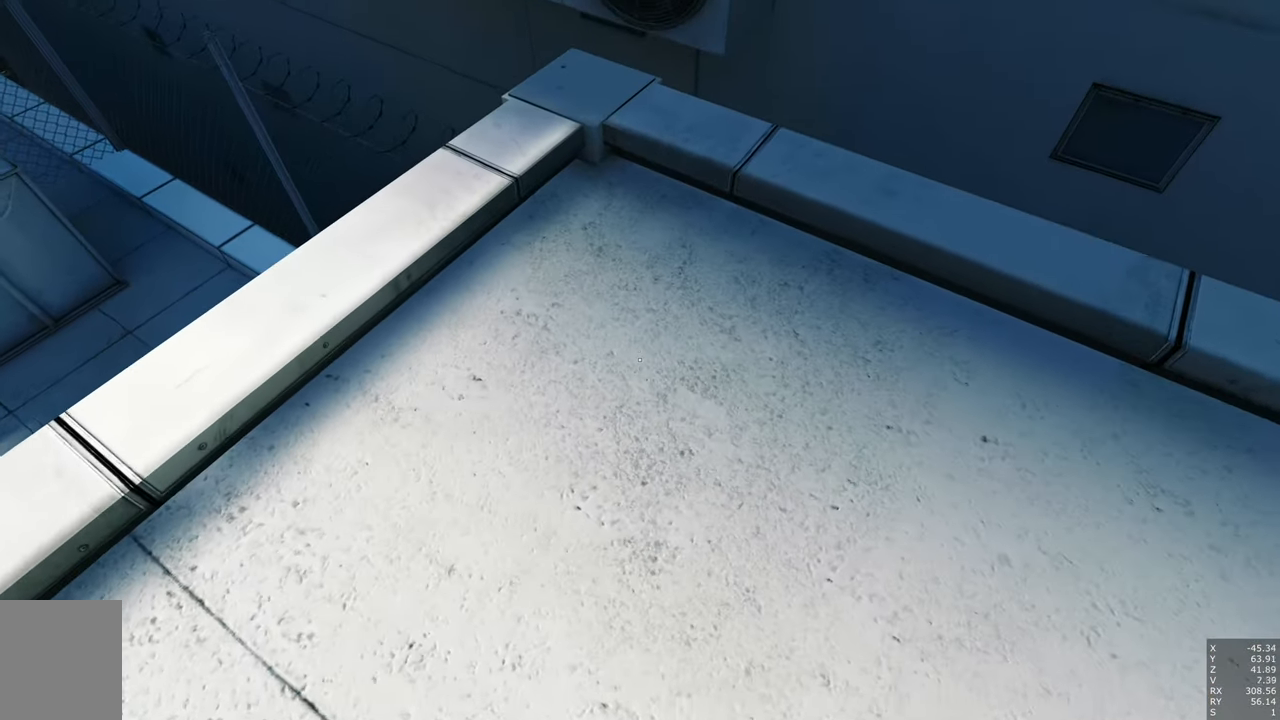
{"keys": [], "mouse": [], "events": [[233, "w", "up"]]}
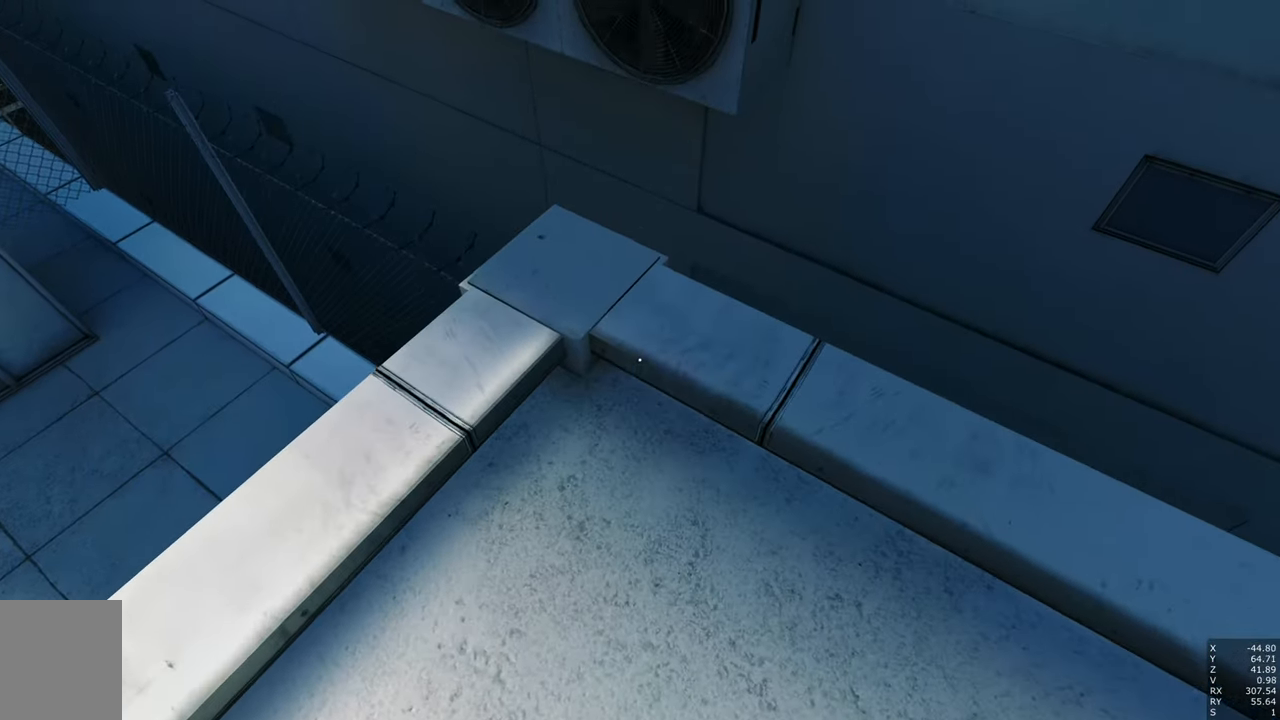
{"keys": [], "mouse": [], "events": [[100, "s", "down"], [183, "a", "down"], [333, "a", "up"], [483, "s", "up"]]}
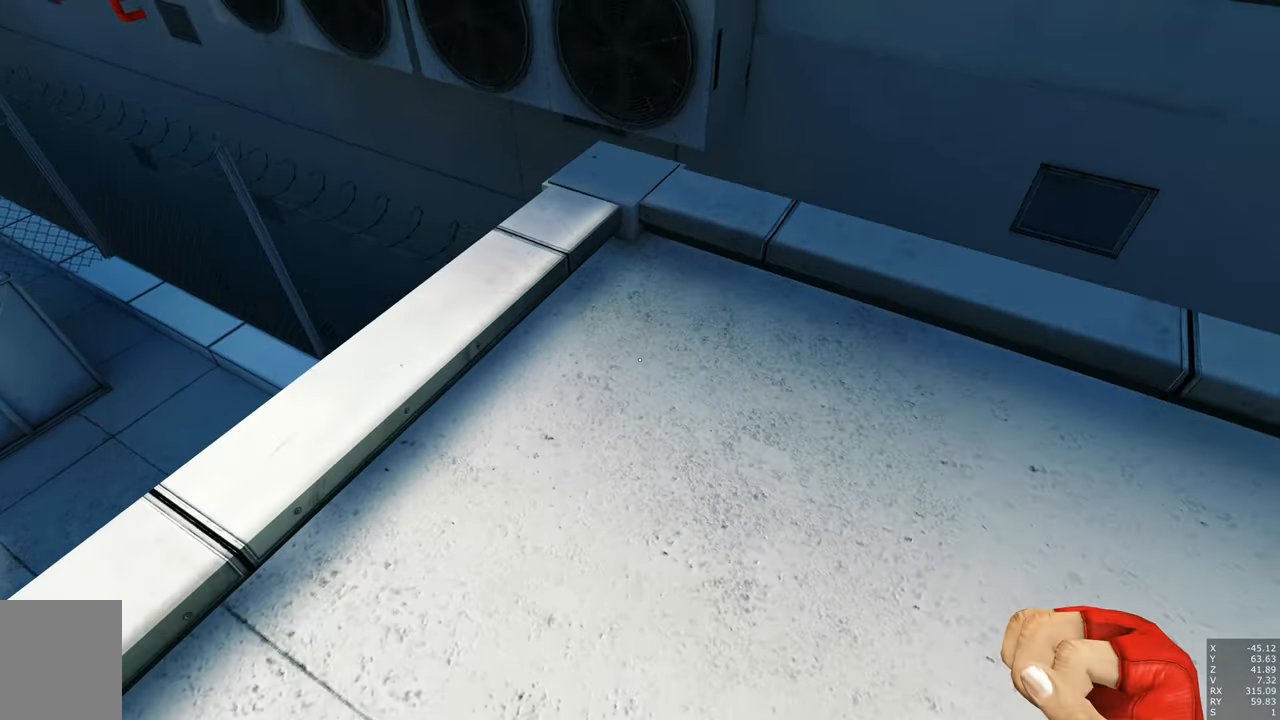
{"keys": ["w"], "mouse": [], "events": [[166, "w", "down"], [216, "a", "down"], [500, "a", "up"]]}
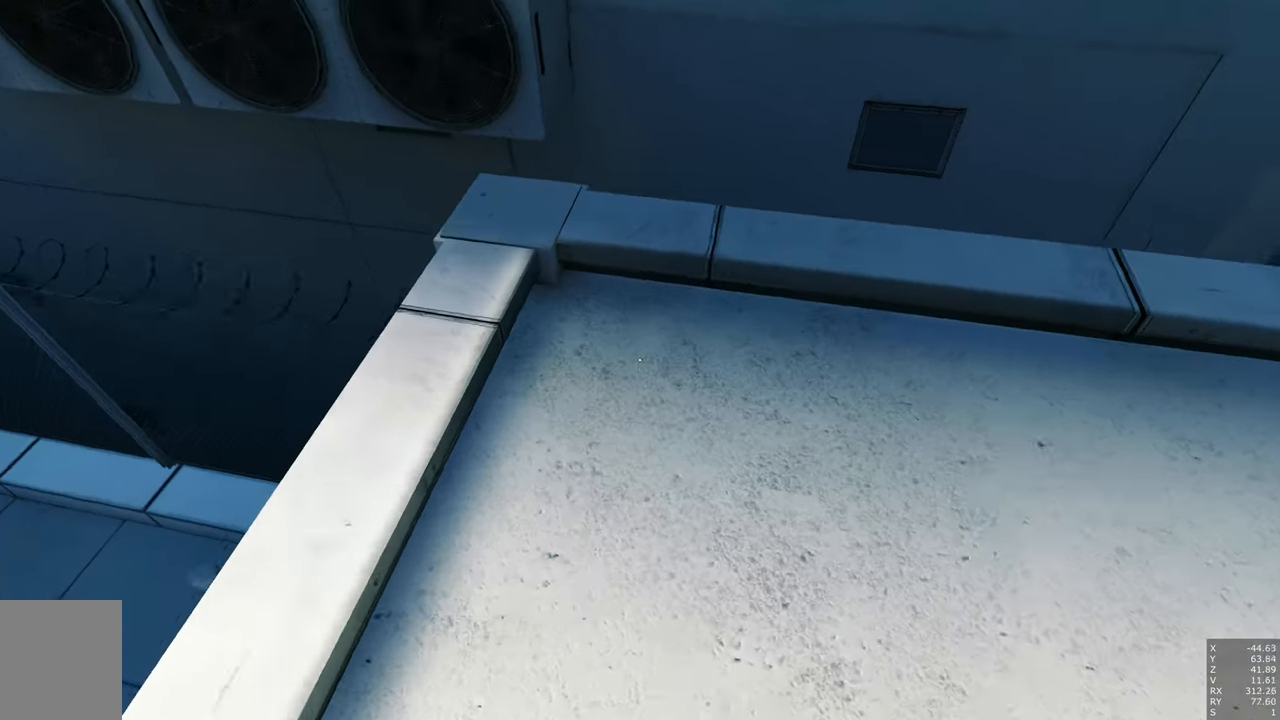
{"keys": ["w"], "mouse": [], "events": [[366, "space", "down"], [450, "space", "up"]]}
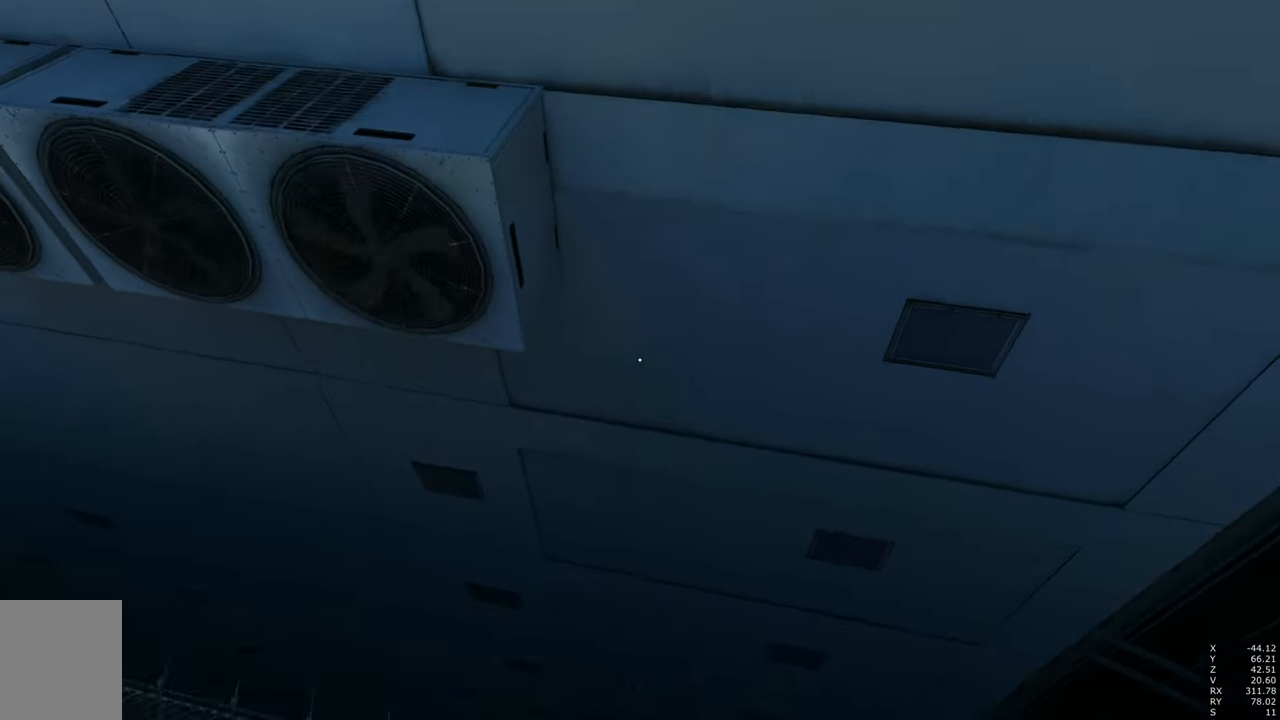
{"keys": [], "mouse": [], "events": [[250, "w", "up"]]}
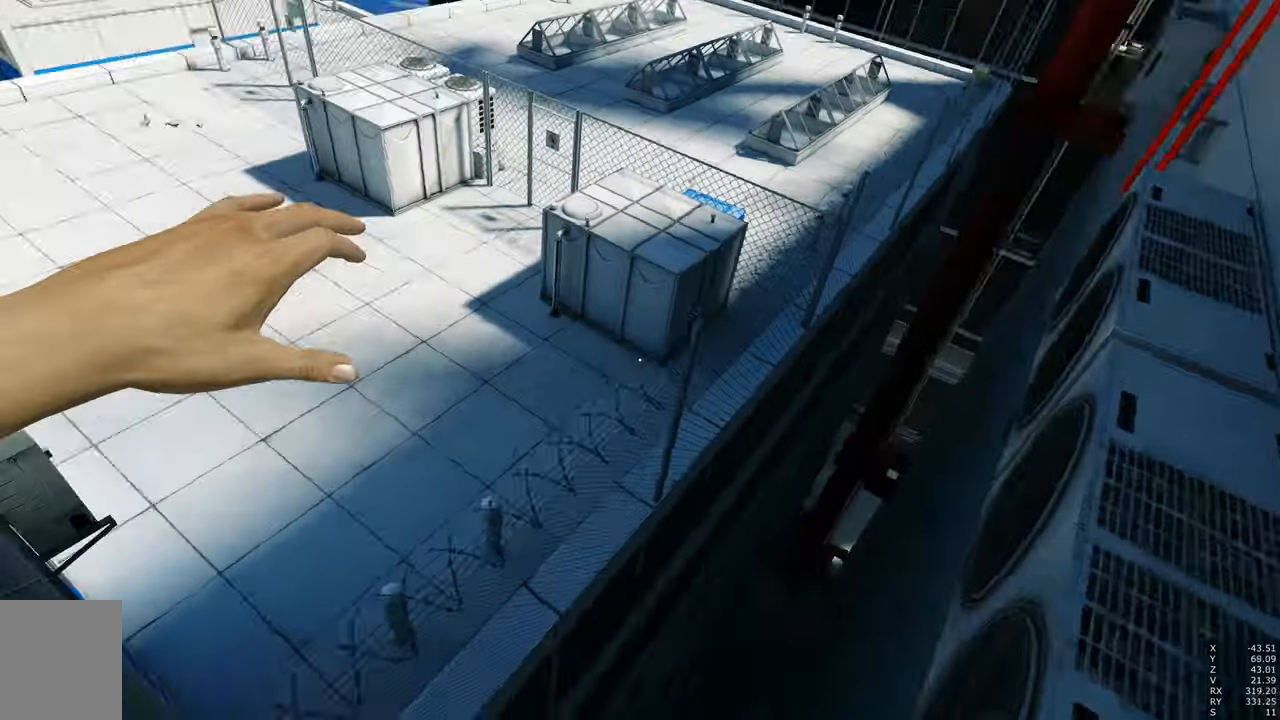
{"keys": ["a"], "mouse": [], "events": [[200, "a", "down"]]}
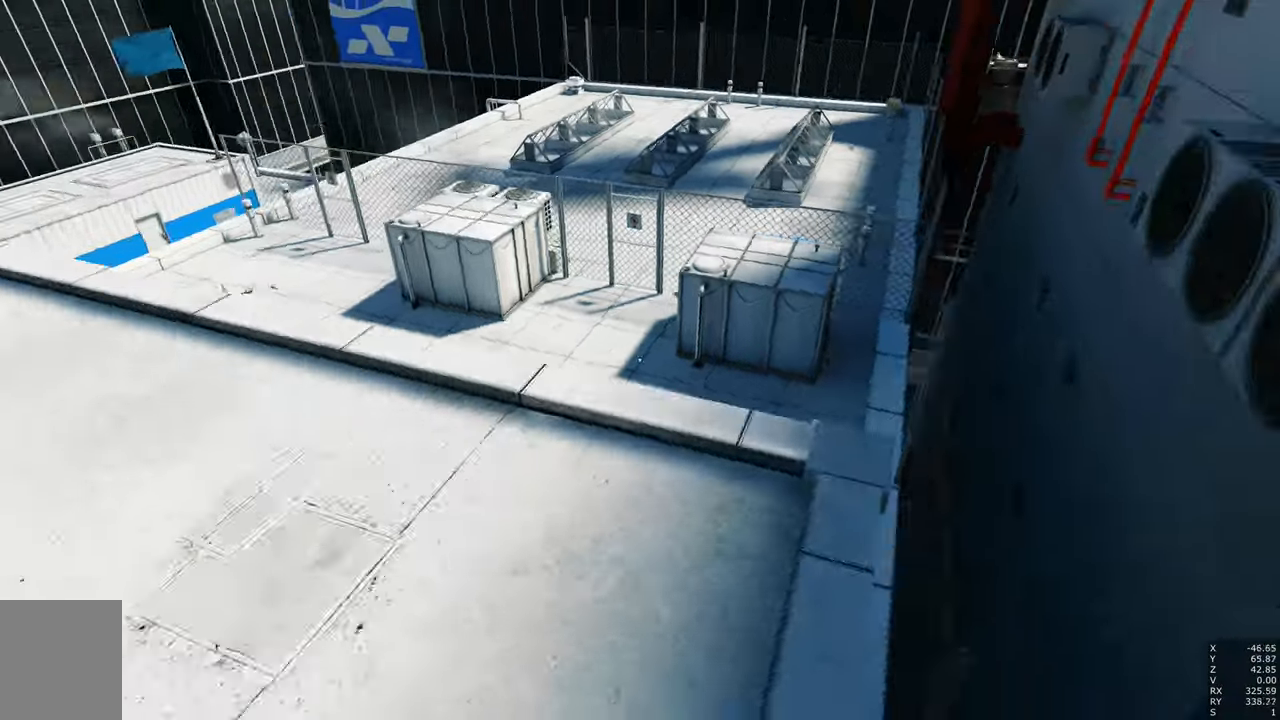
{"keys": [], "mouse": [], "events": [[133, "a", "up"], [367, "a", "down"], [417, "a", "up"]]}
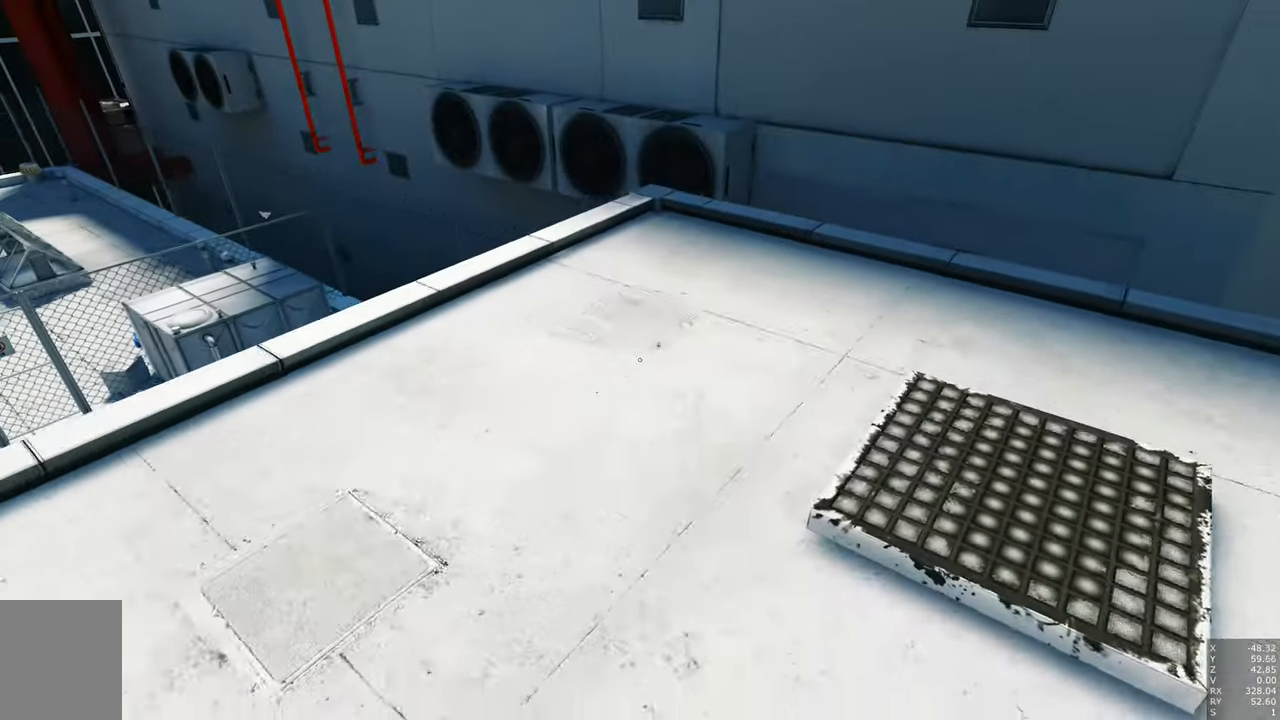
{"keys": ["a", "w"], "mouse": [], "events": [[433, "a", "down"], [433, "w", "down"]]}
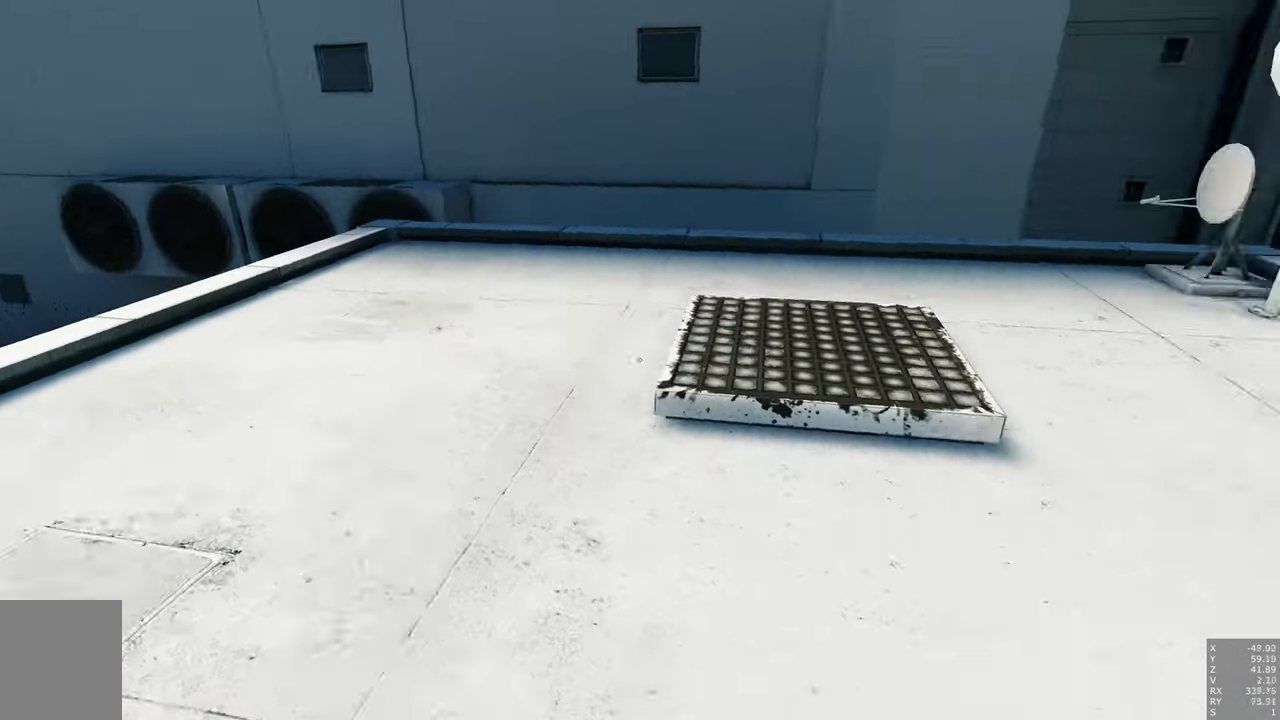
{"keys": ["w"], "mouse": [], "events": [[217, "space", "down"], [450, "space", "up"], [500, "a", "up"]]}
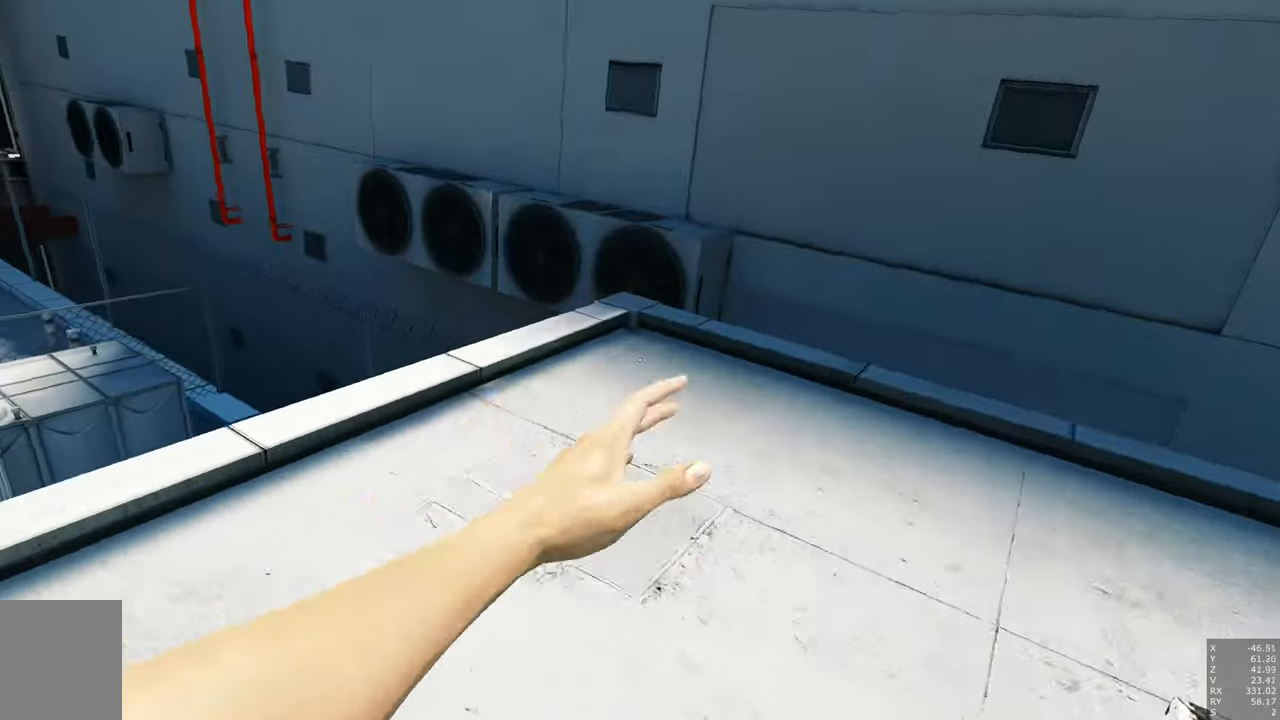
{"keys": ["w"], "mouse": [], "events": []}
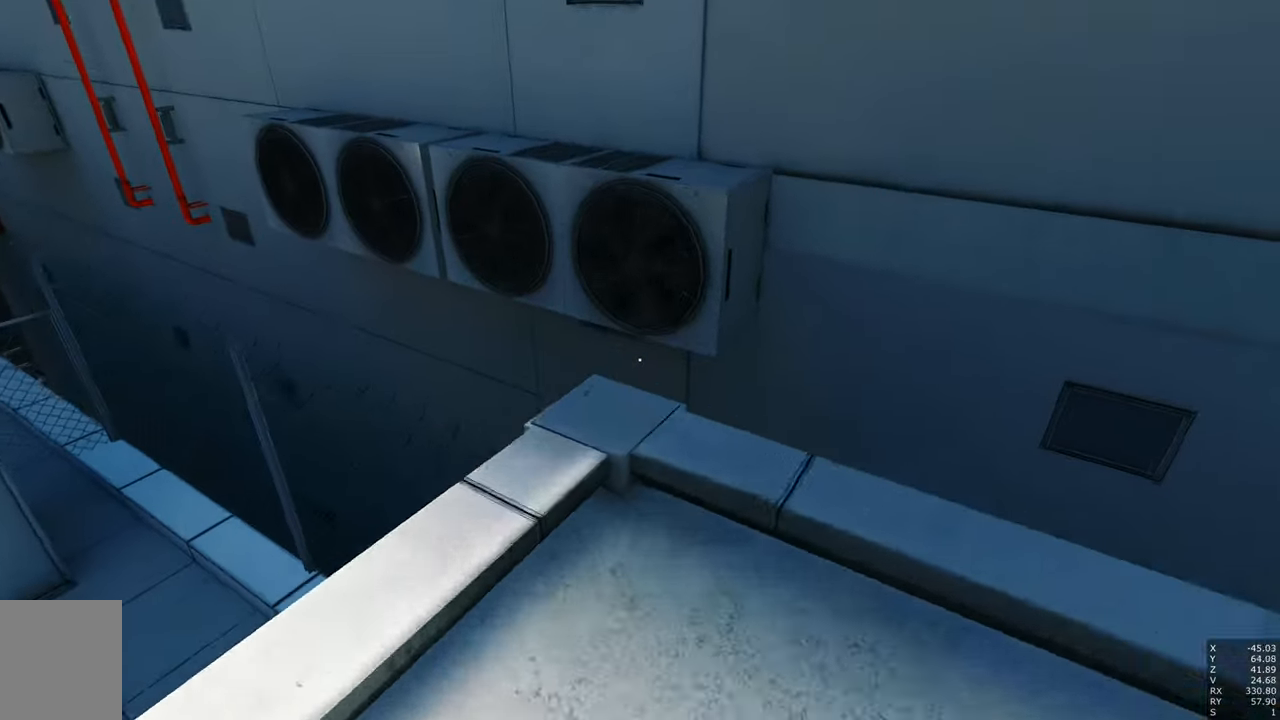
{"keys": ["w"], "mouse": [], "events": [[333, "space", "down"], [383, "space", "up"]]}
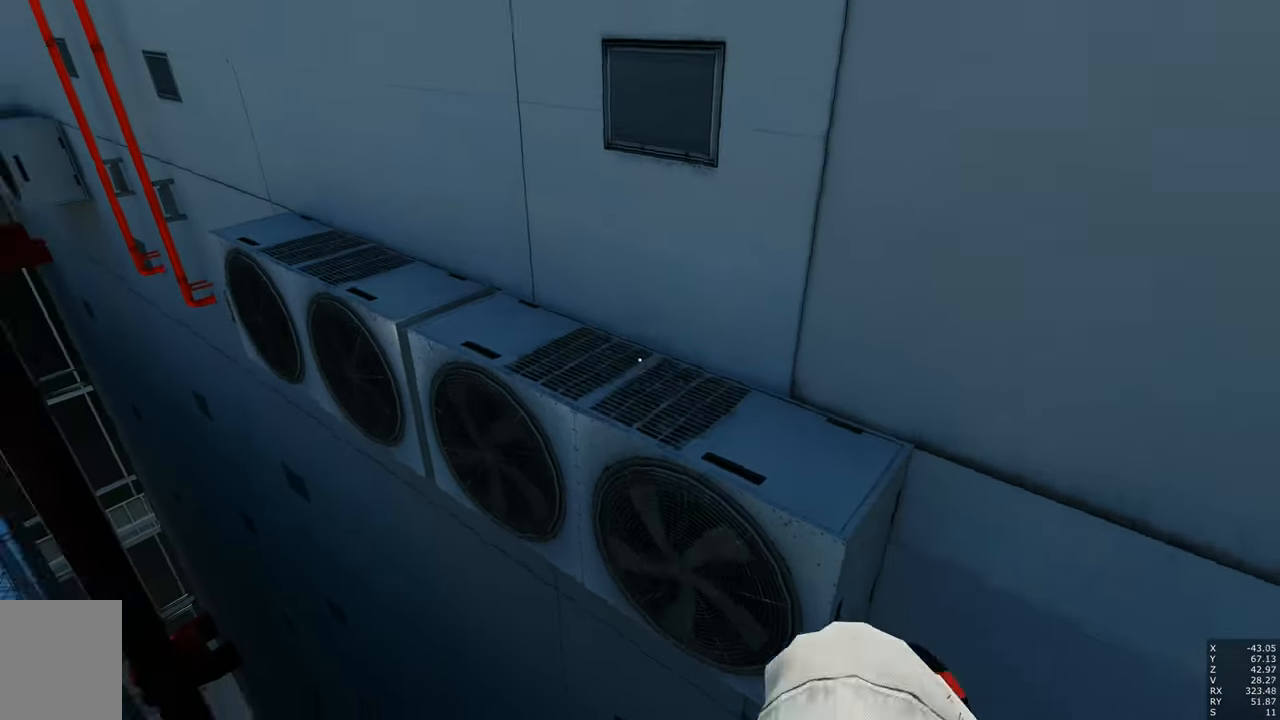
{"keys": [], "mouse": [], "events": [[17, "w", "up"]]}
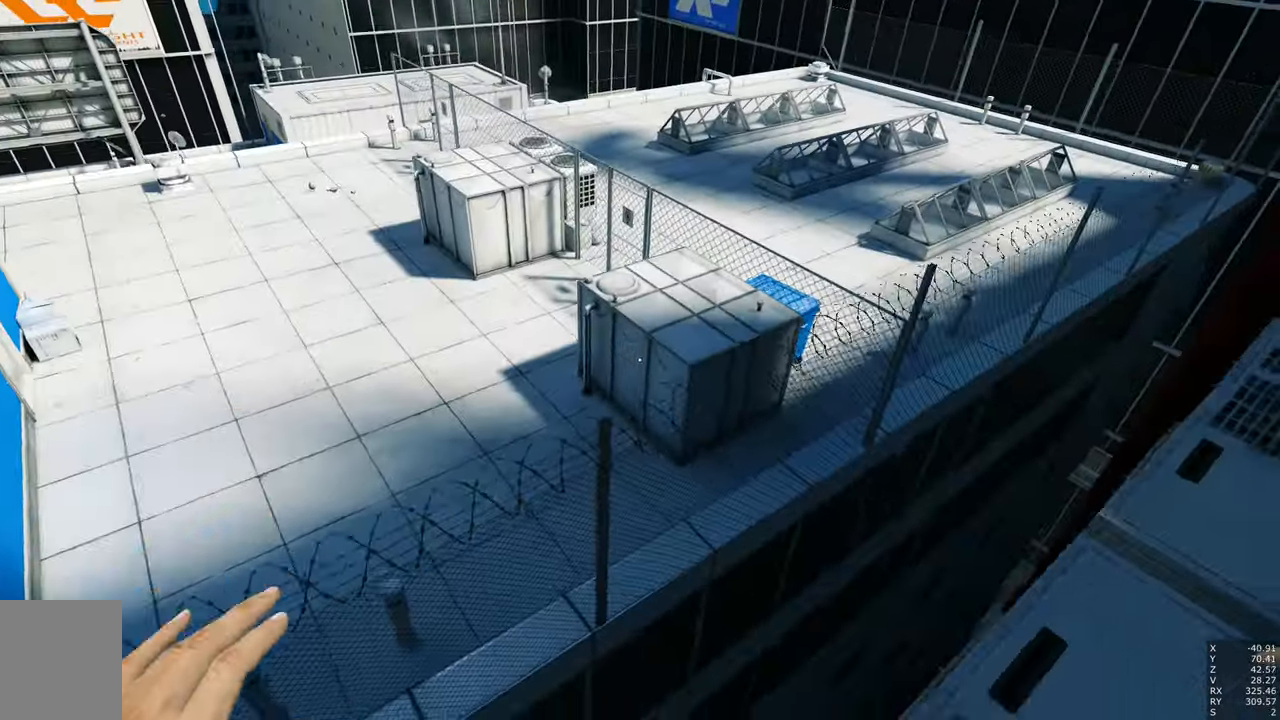
{"keys": [], "mouse": [], "events": []}
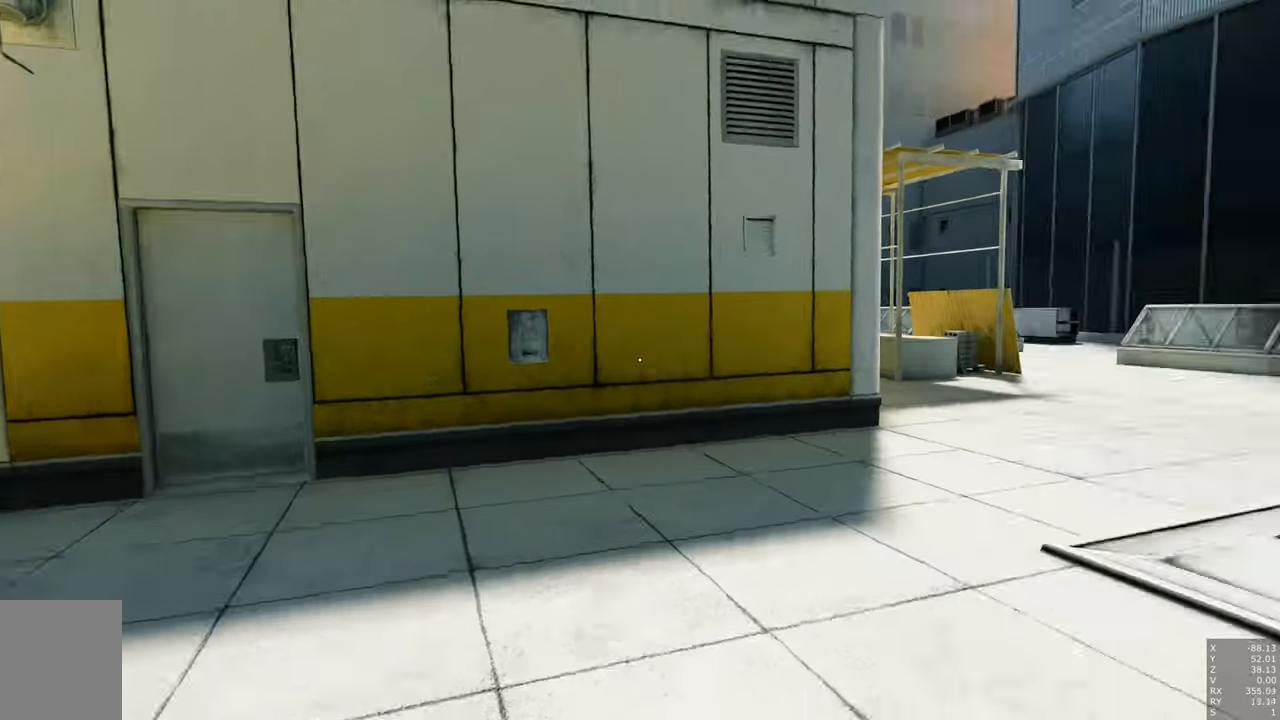
{"keys": ["w"], "mouse": [], "events": [[17, "a", "down"], [67, "w", "down"], [150, "space", "down"], [333, "space", "up"], [383, "a", "up"]]}
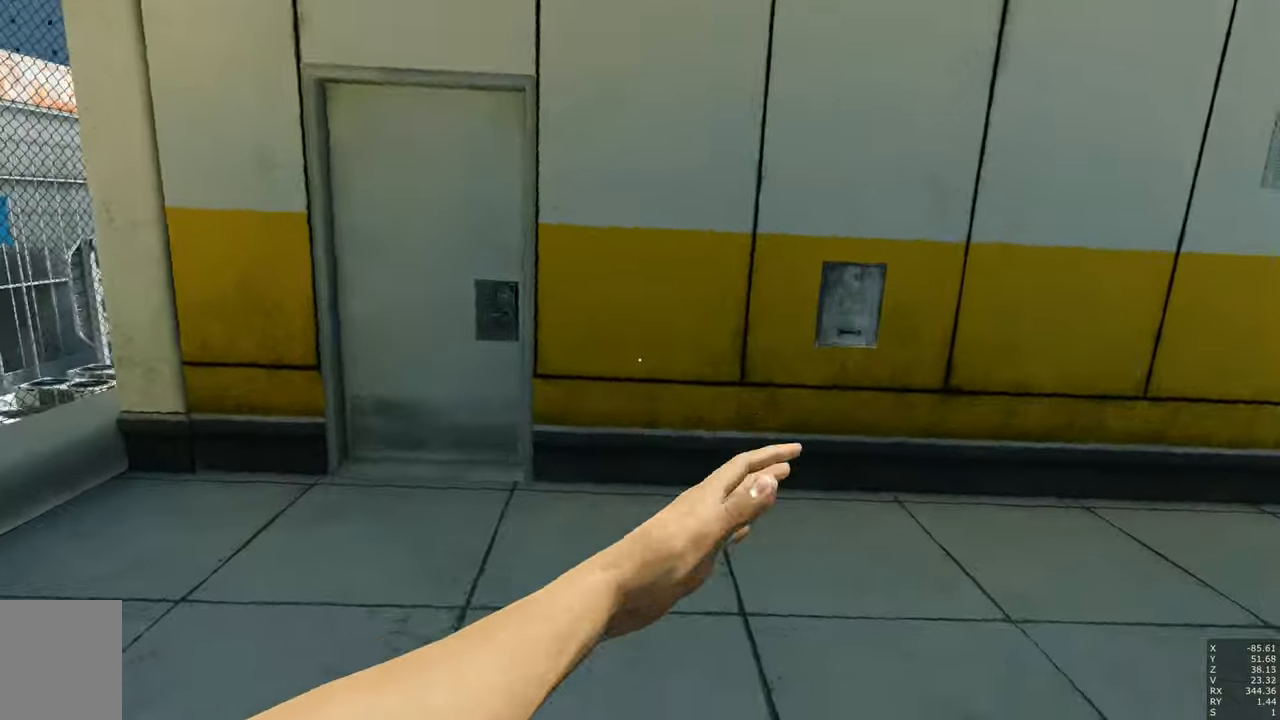
{"keys": ["space"], "mouse": [], "events": [[250, "w", "up"], [400, "space", "down"]]}
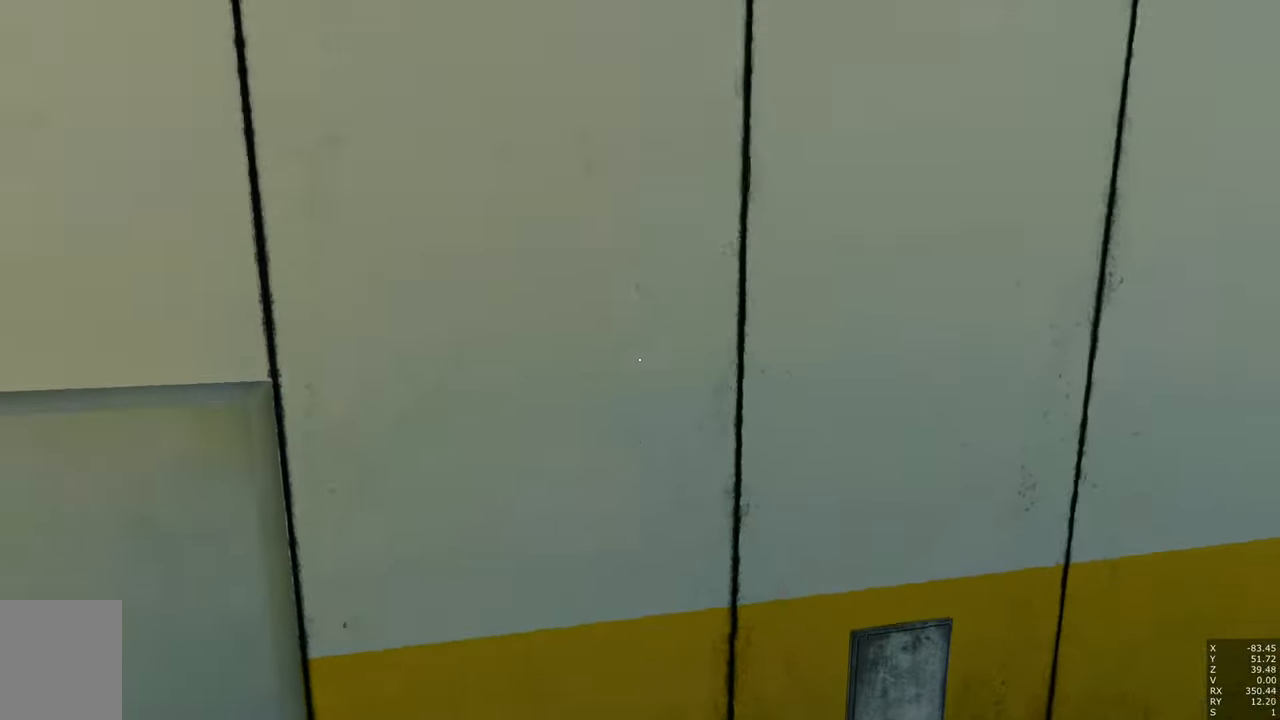
{"keys": ["w"], "mouse": [], "events": [[133, "a", "down"], [133, "w", "down"], [367, "a", "up"], [367, "space", "up"]]}
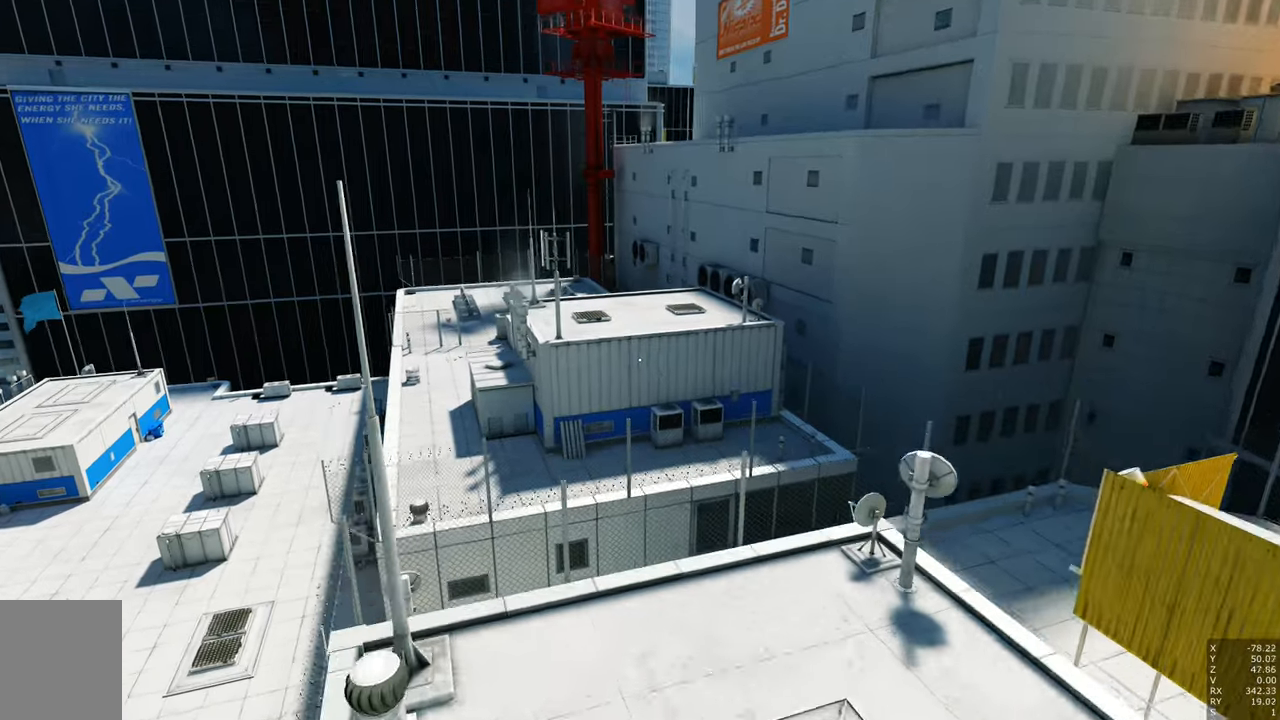
{"keys": ["w"], "mouse": [], "events": []}
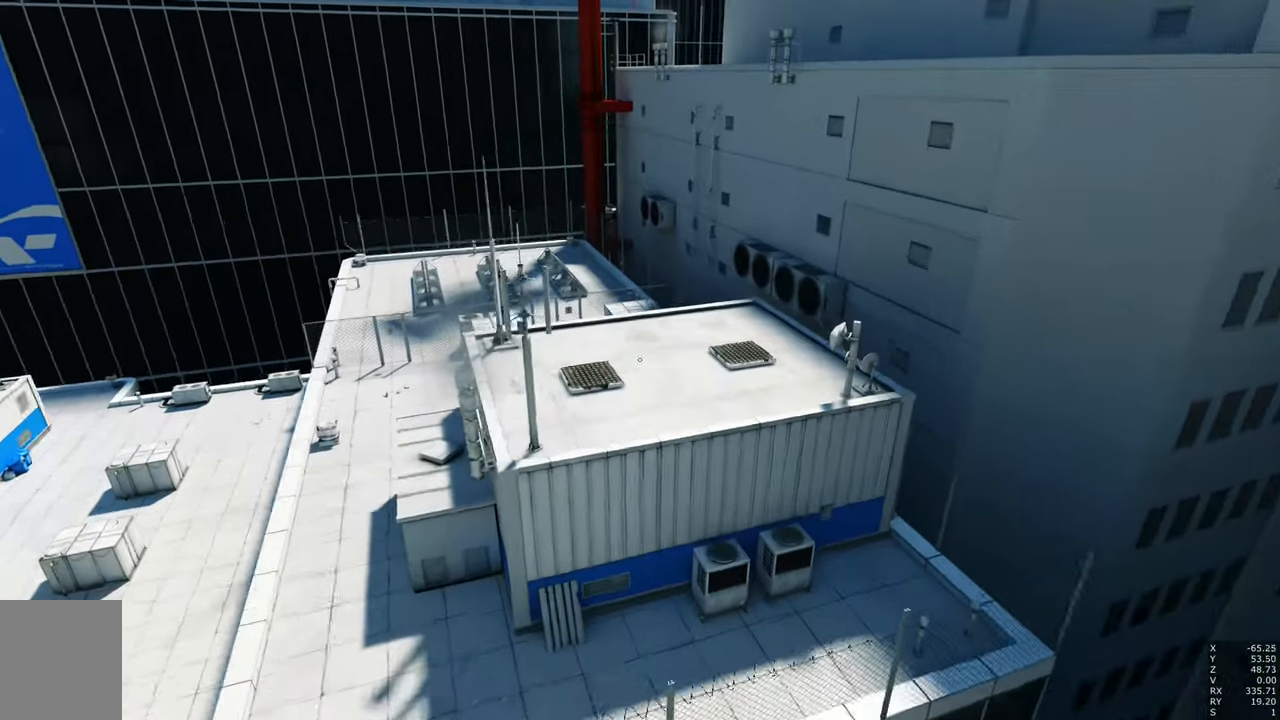
{"keys": [], "mouse": [], "events": [[250, "w", "up"]]}
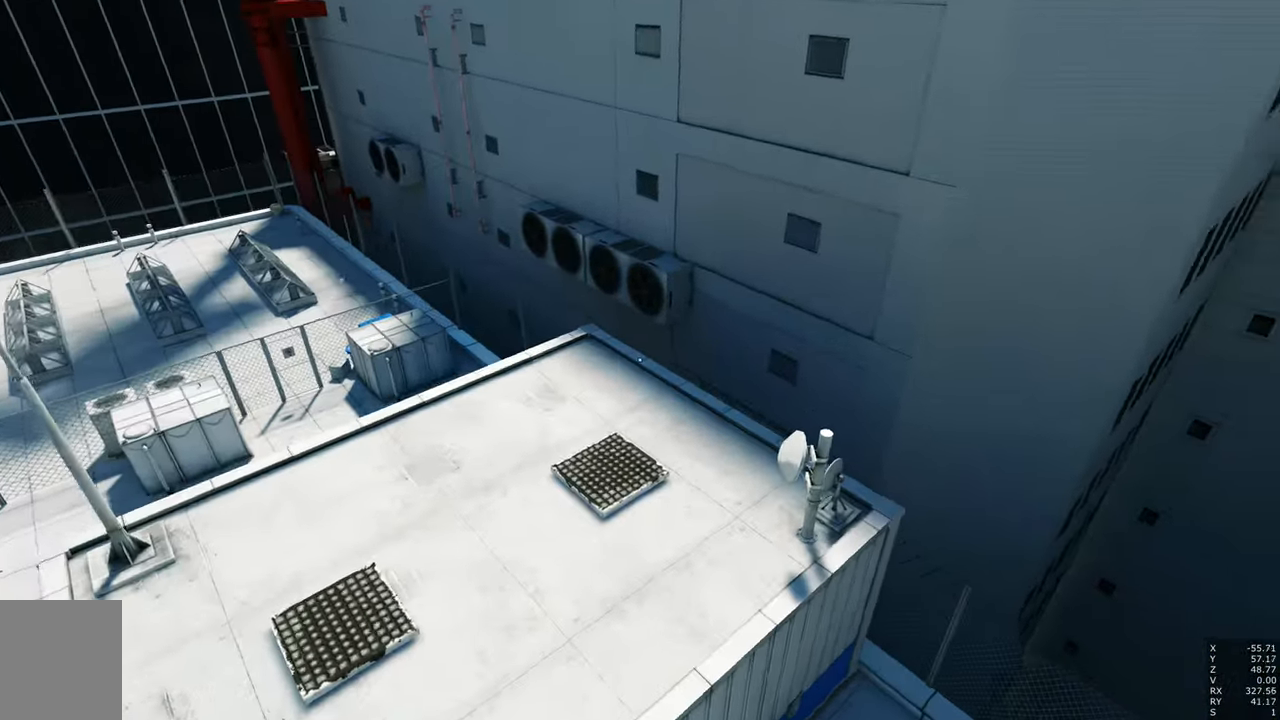
{"keys": ["a", "w"], "mouse": [], "events": [[234, "a", "down"], [317, "w", "down"]]}
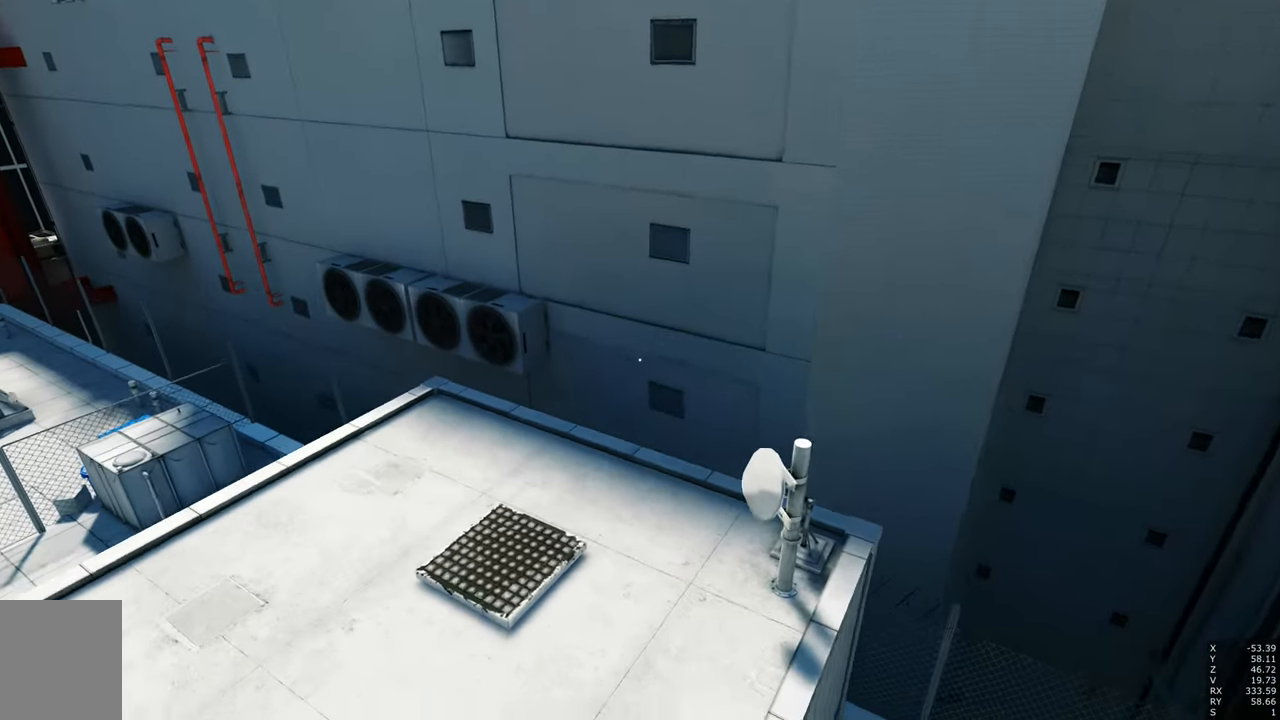
{"keys": ["a", "w"], "mouse": [], "events": []}
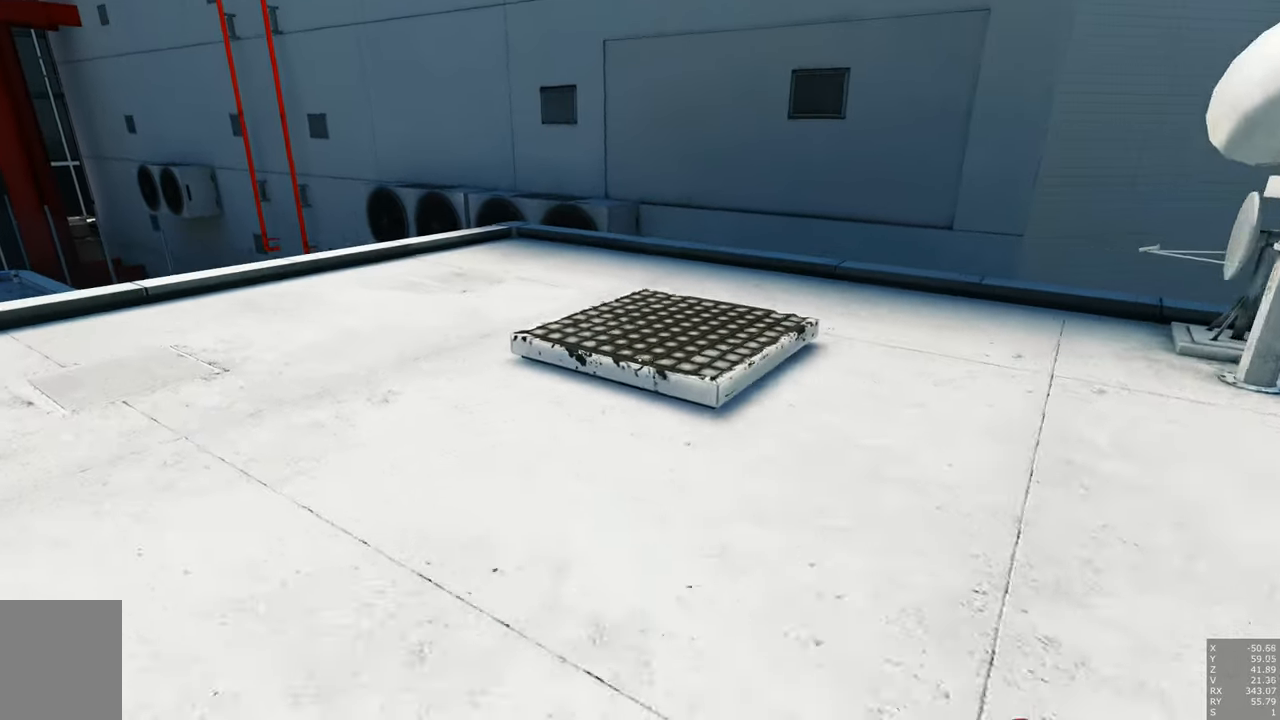
{"keys": [], "mouse": [], "events": [[217, "a", "up"], [217, "w", "up"]]}
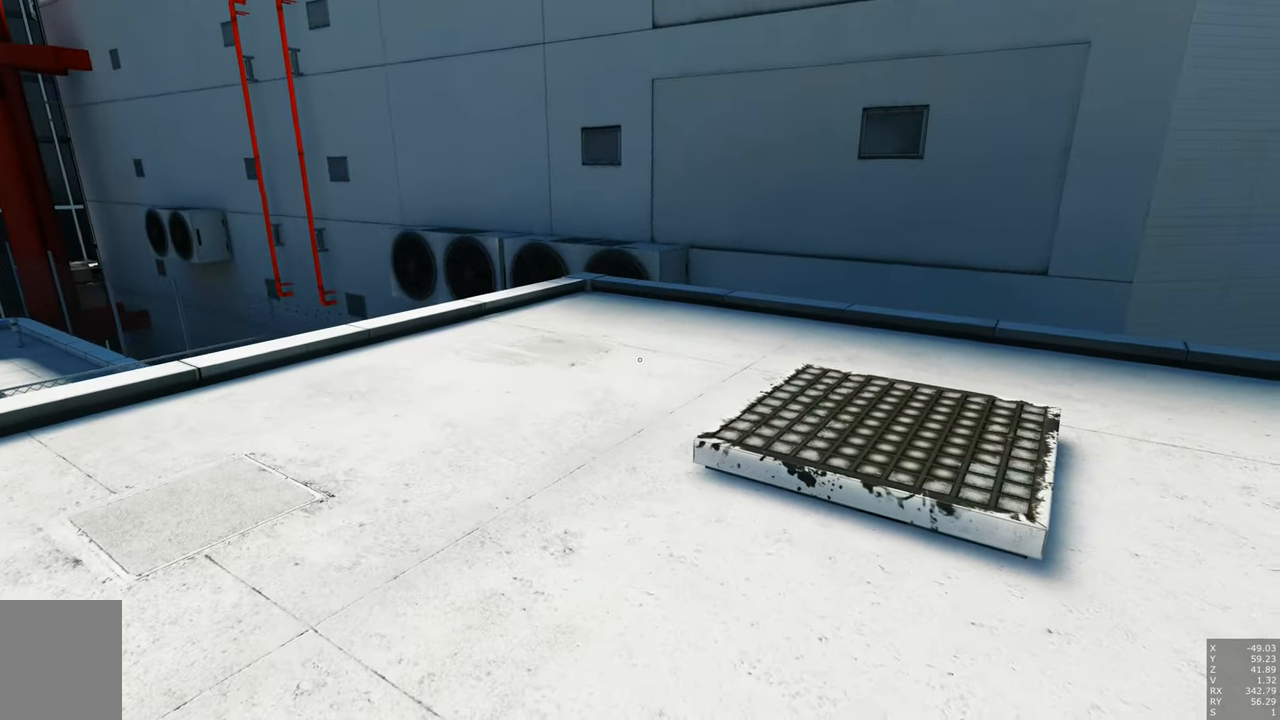
{"keys": ["a", "w"], "mouse": [], "events": [[84, "a", "down"], [84, "w", "down"], [217, "space", "down"], [467, "space", "up"]]}
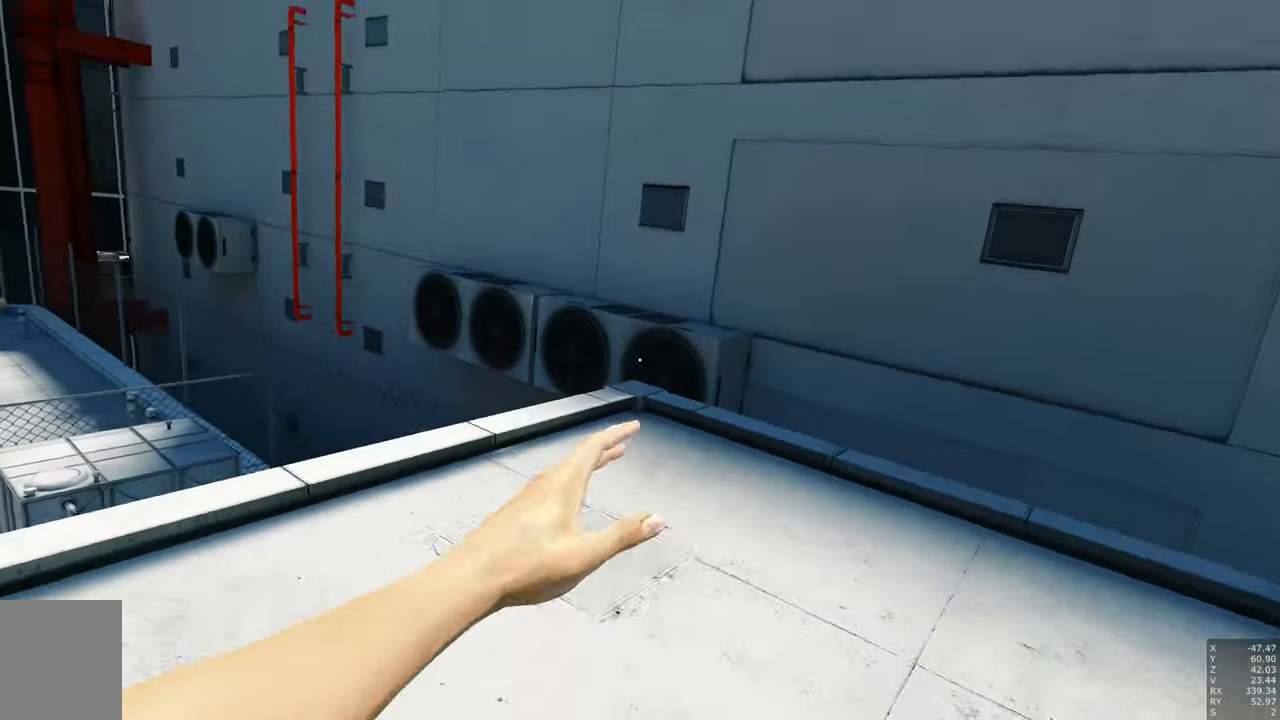
{"keys": ["w"], "mouse": [], "events": [[67, "a", "up"]]}
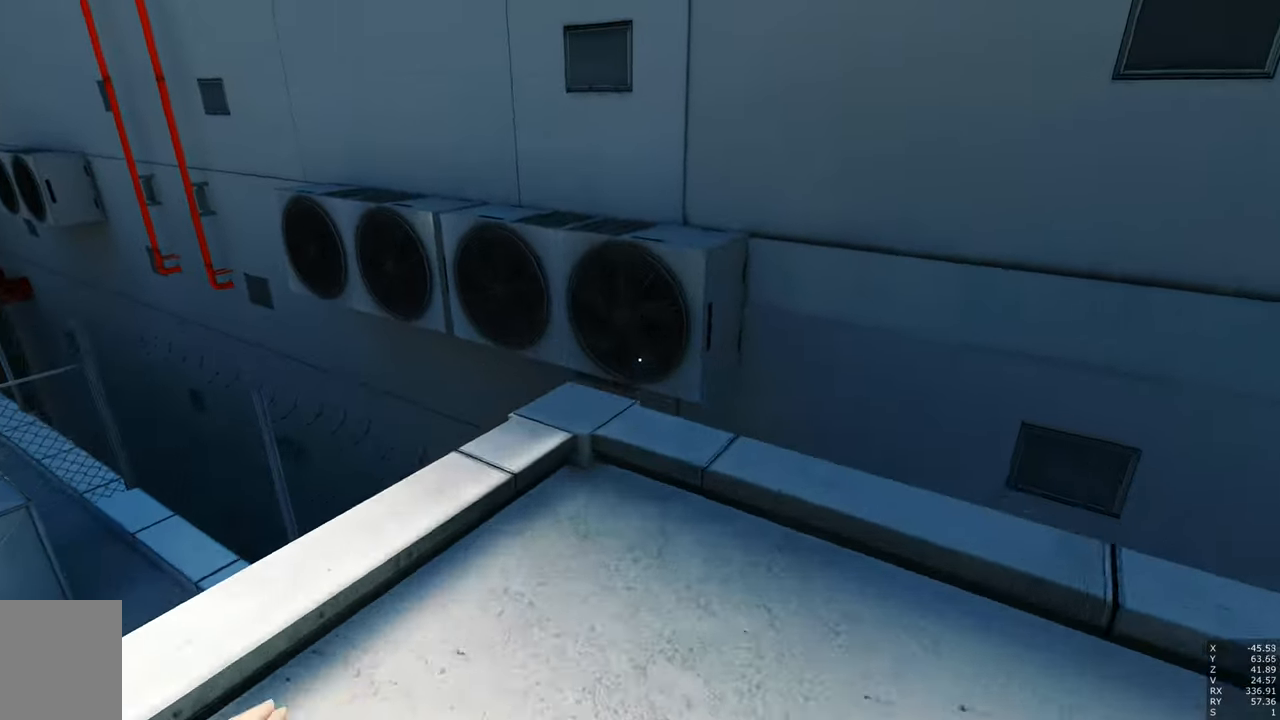
{"keys": ["w"], "mouse": [], "events": [[167, "space", "down"], [250, "shift", "down"], [250, "space", "up"], [400, "shift", "up"]]}